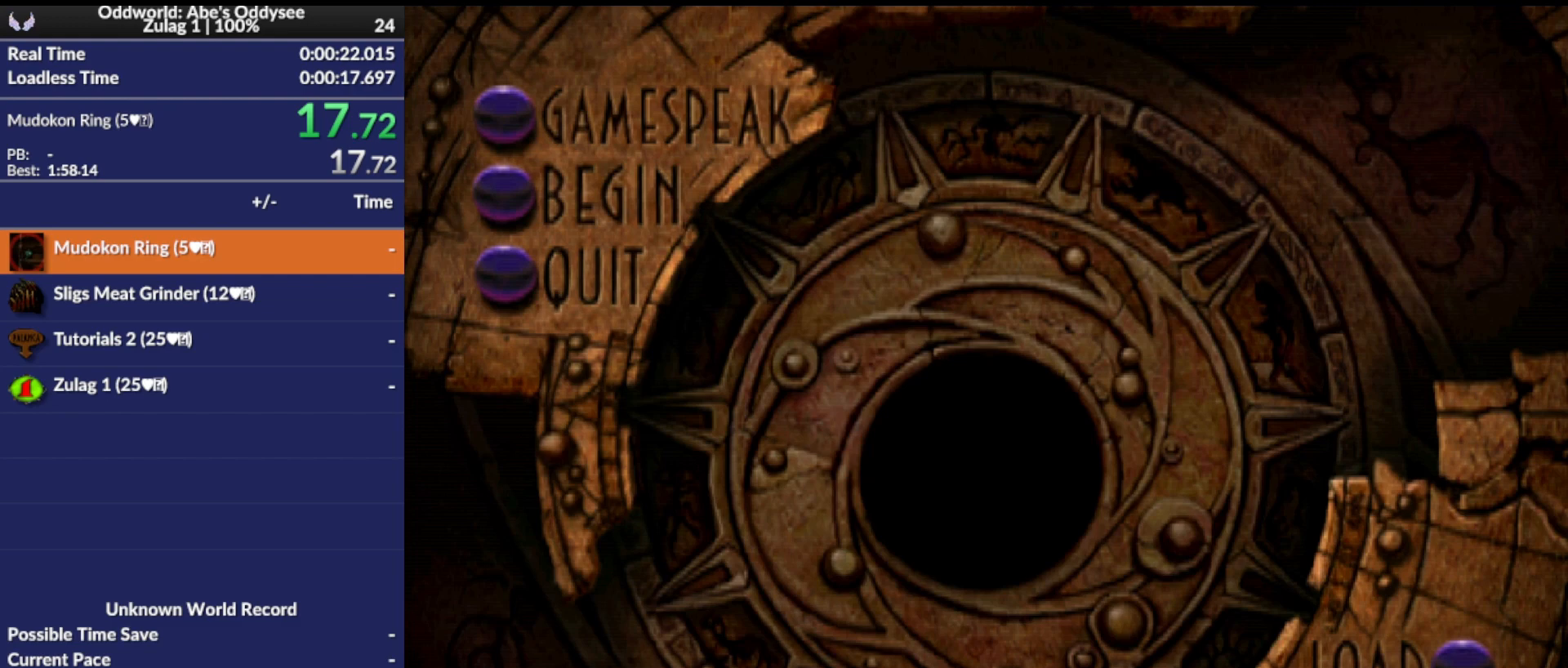
Gameplay with a controller (PlayStation layout); each line is a JSON object with the inputs held at the frame after it. "events" lists button and stick changes between this image and that frame as [ms after this image, input, new state], when the widget could be followed in between. Not read: right_stick.
{"buttons": [], "left_stick": "center", "events": []}
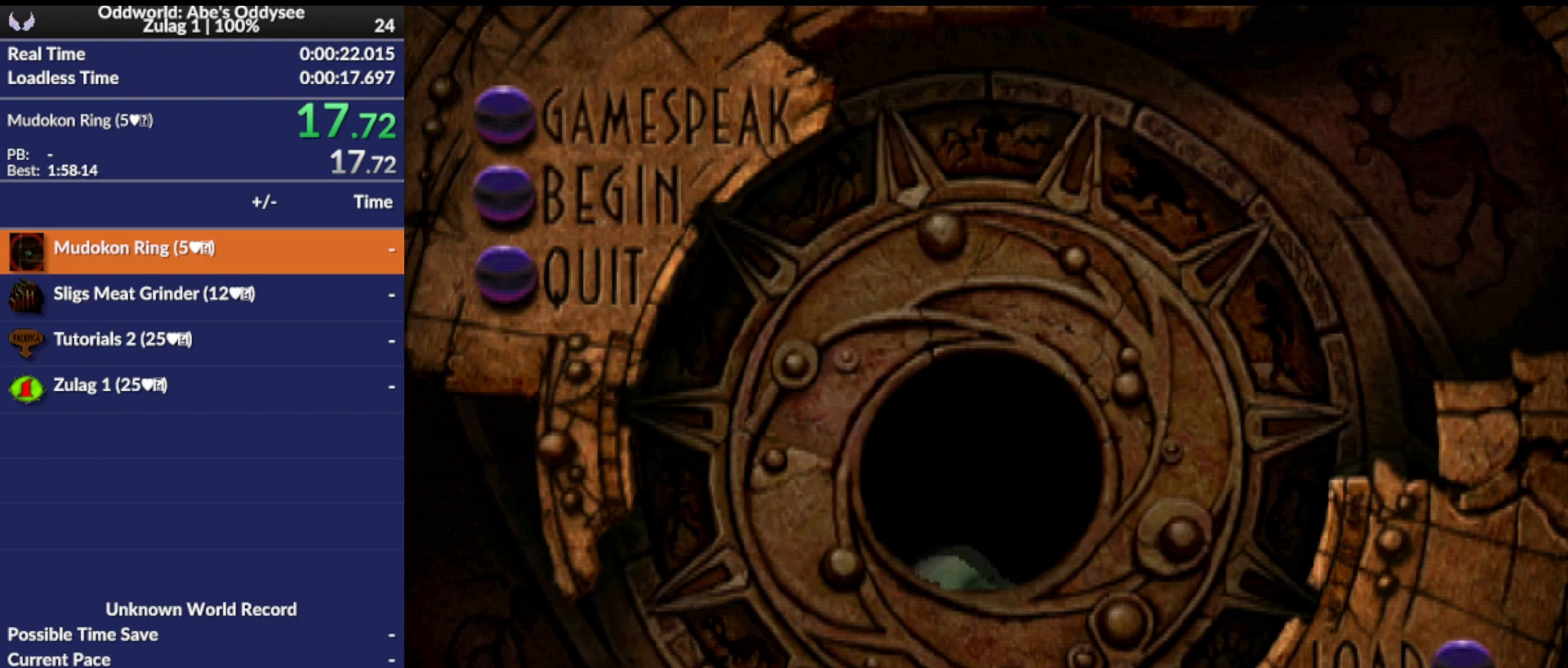
{"buttons": [], "left_stick": "center", "events": []}
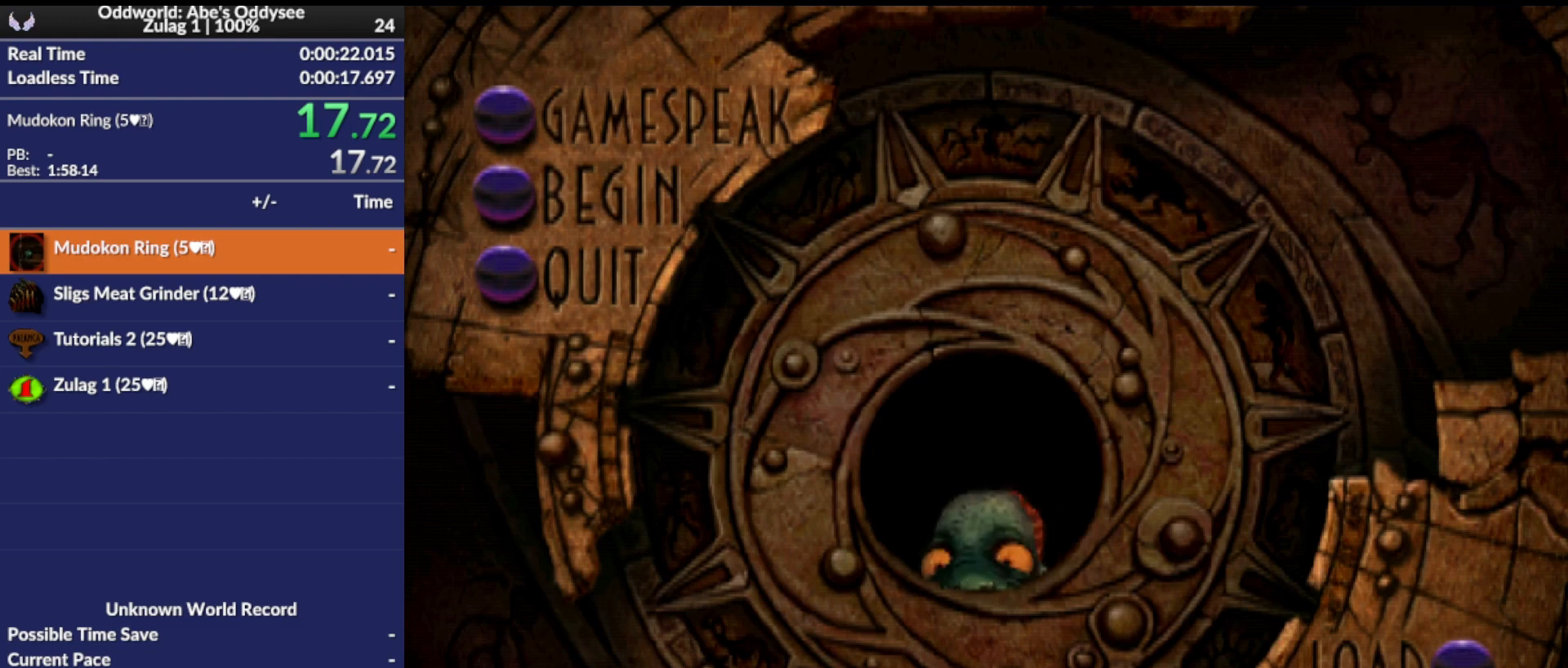
{"buttons": [], "left_stick": "center", "events": []}
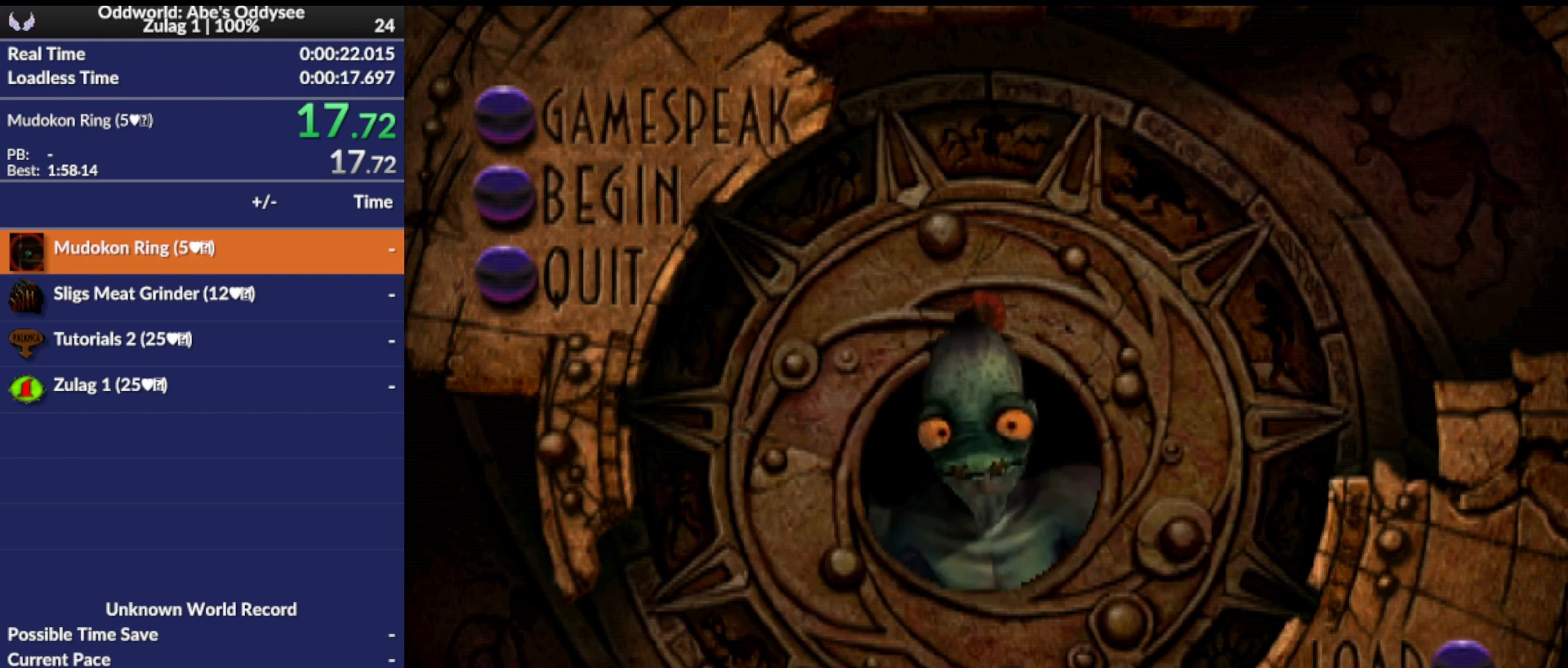
{"buttons": ["R1"], "left_stick": "center", "events": [[467, "R1", "down"]]}
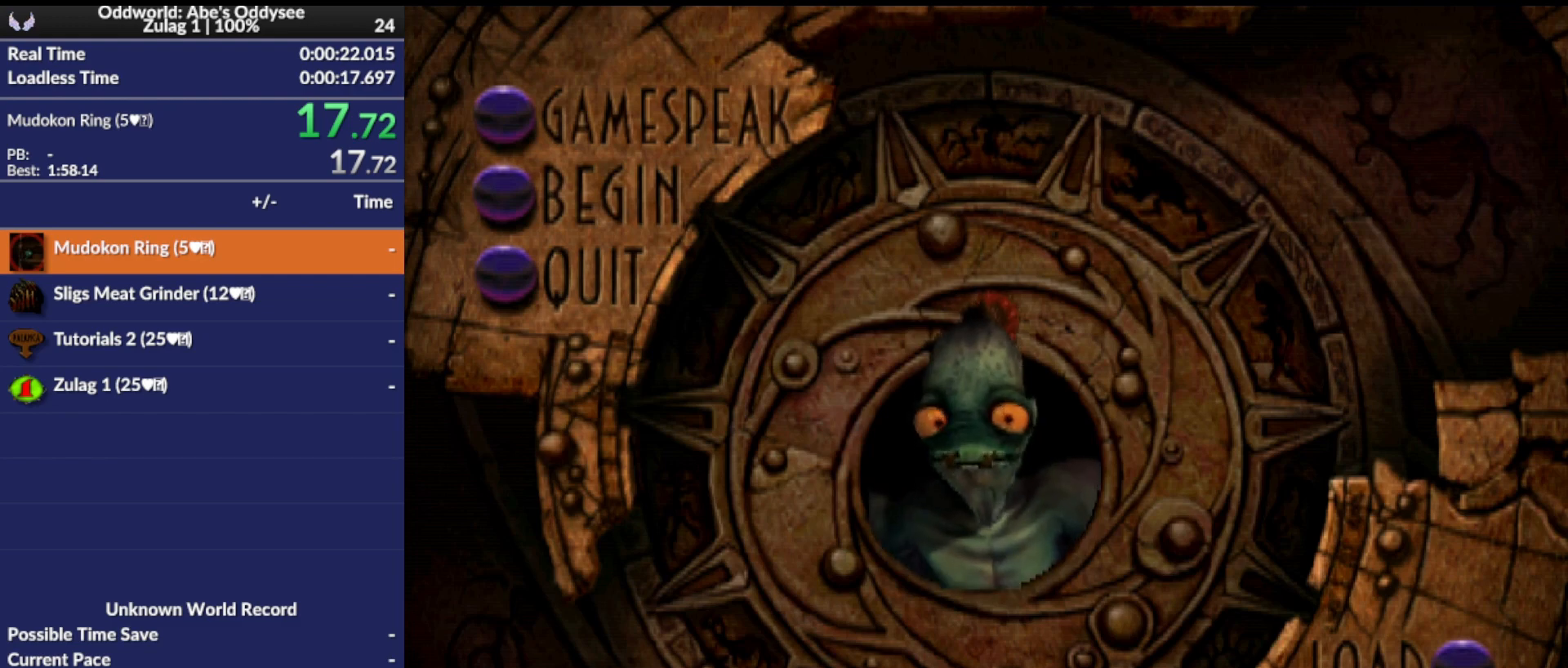
{"buttons": ["R1"], "left_stick": "center", "events": []}
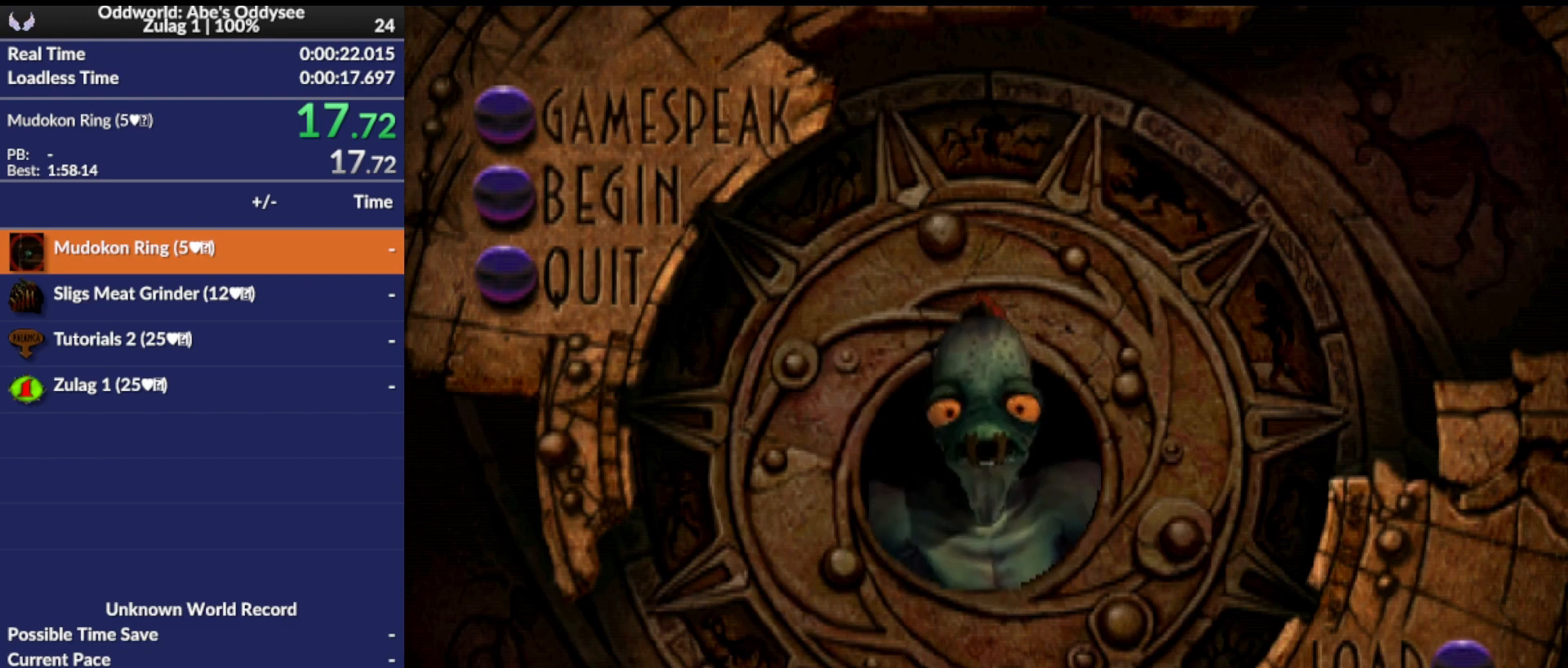
{"buttons": ["R1"], "left_stick": "center", "events": [[300, "DPAD_DOWN", "down"], [433, "DPAD_DOWN", "up"]]}
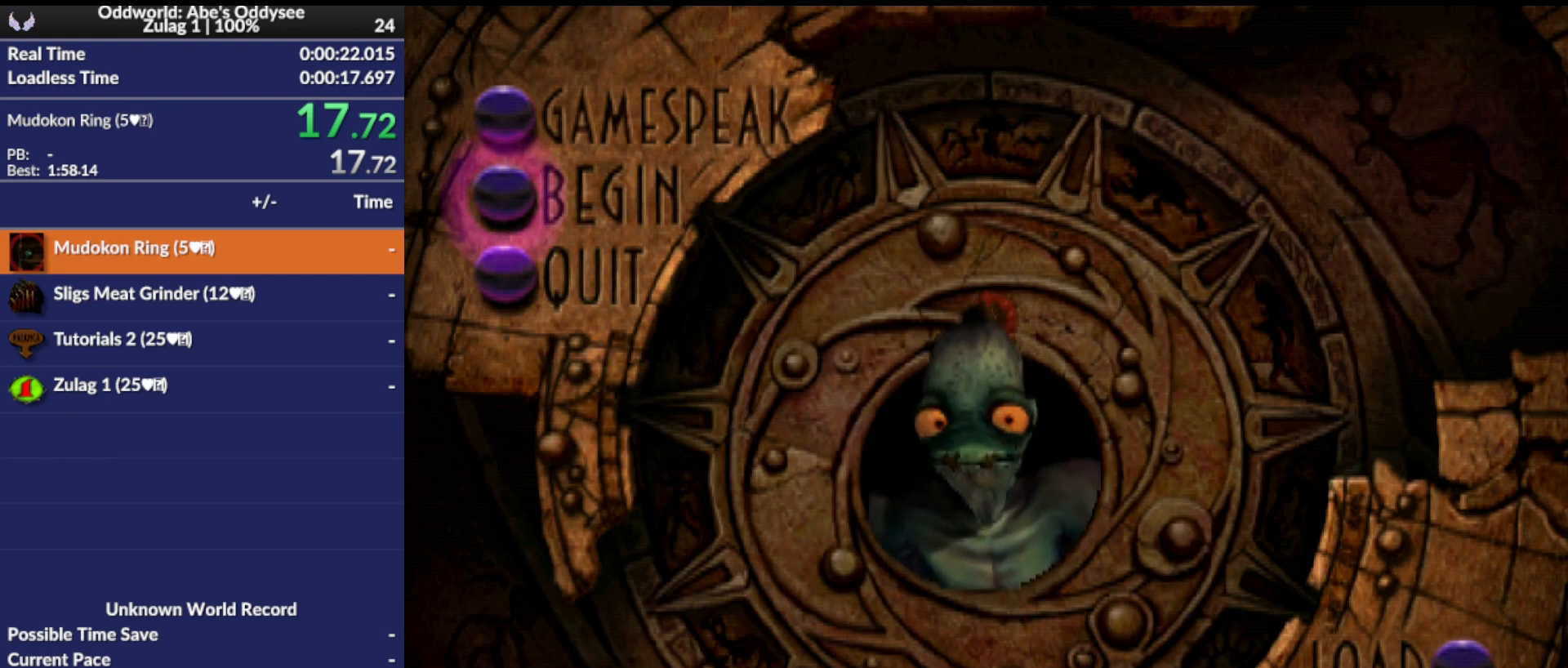
{"buttons": ["R1"], "left_stick": "center", "events": [[33, "DPAD_RIGHT", "down"], [133, "DPAD_RIGHT", "up"], [233, "DPAD_LEFT", "down"], [333, "DPAD_LEFT", "up"], [433, "DPAD_RIGHT", "down"], [500, "DPAD_RIGHT", "up"]]}
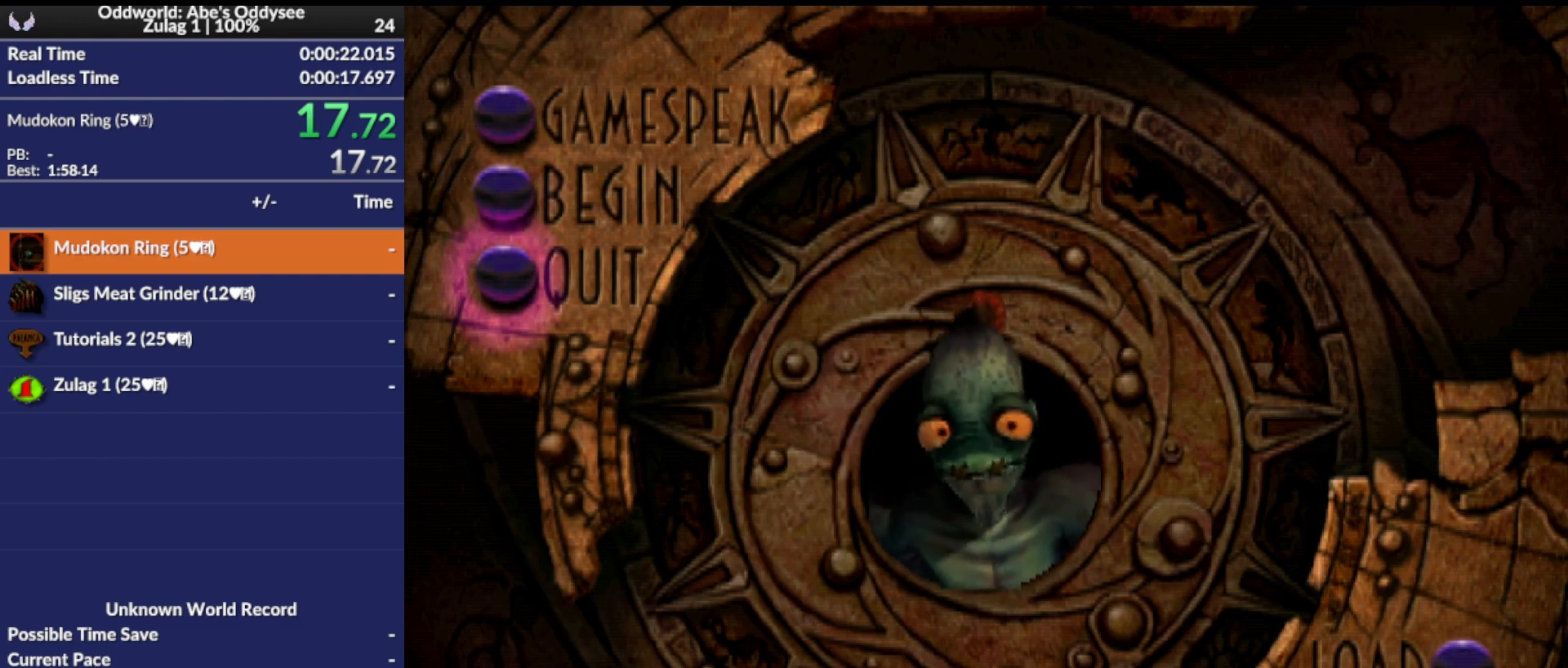
{"buttons": ["R1", "DPAD_LEFT"], "left_stick": "center", "events": [[133, "DPAD_LEFT", "down"], [200, "DPAD_LEFT", "up"], [367, "DPAD_RIGHT", "down"], [400, "DPAD_RIGHT", "up"], [500, "DPAD_LEFT", "down"]]}
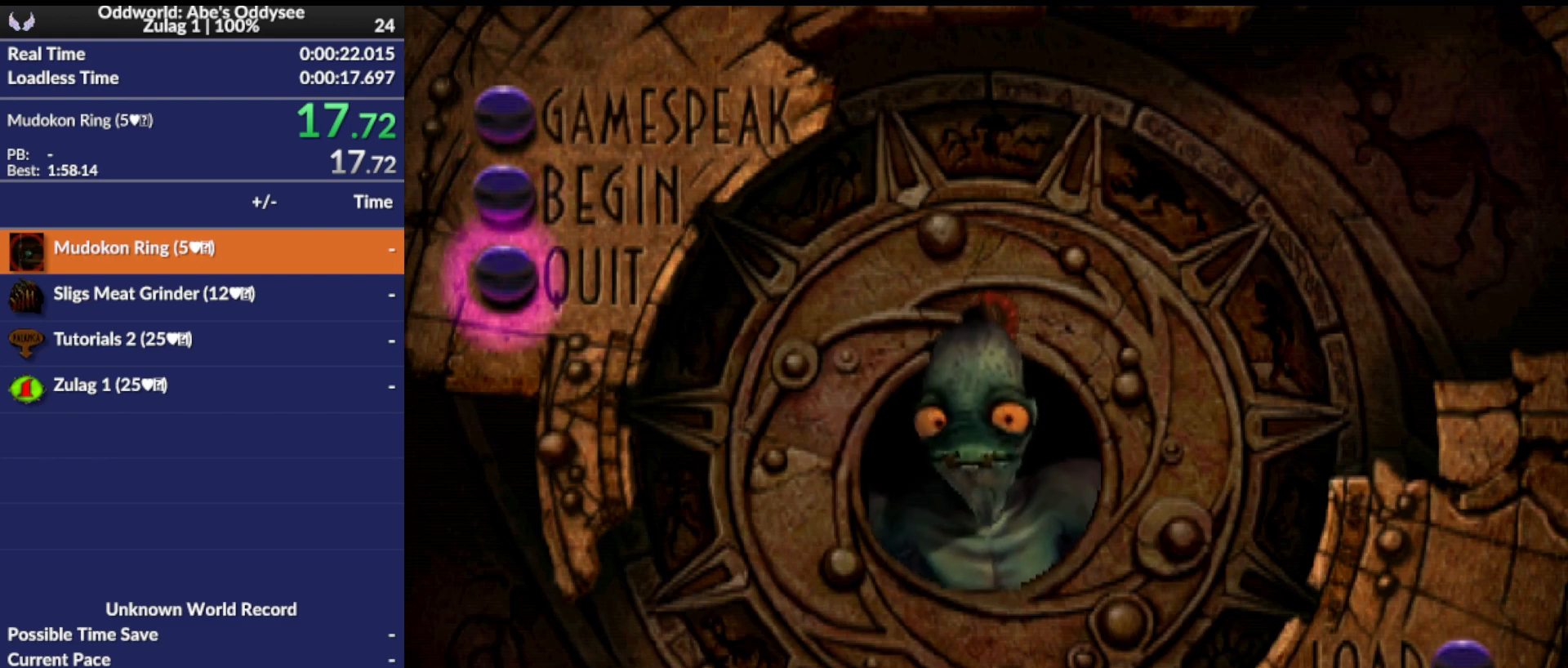
{"buttons": [], "left_stick": "center", "events": [[100, "DPAD_LEFT", "up"], [167, "DPAD_UP", "down"], [333, "DPAD_UP", "up"], [367, "R1", "up"]]}
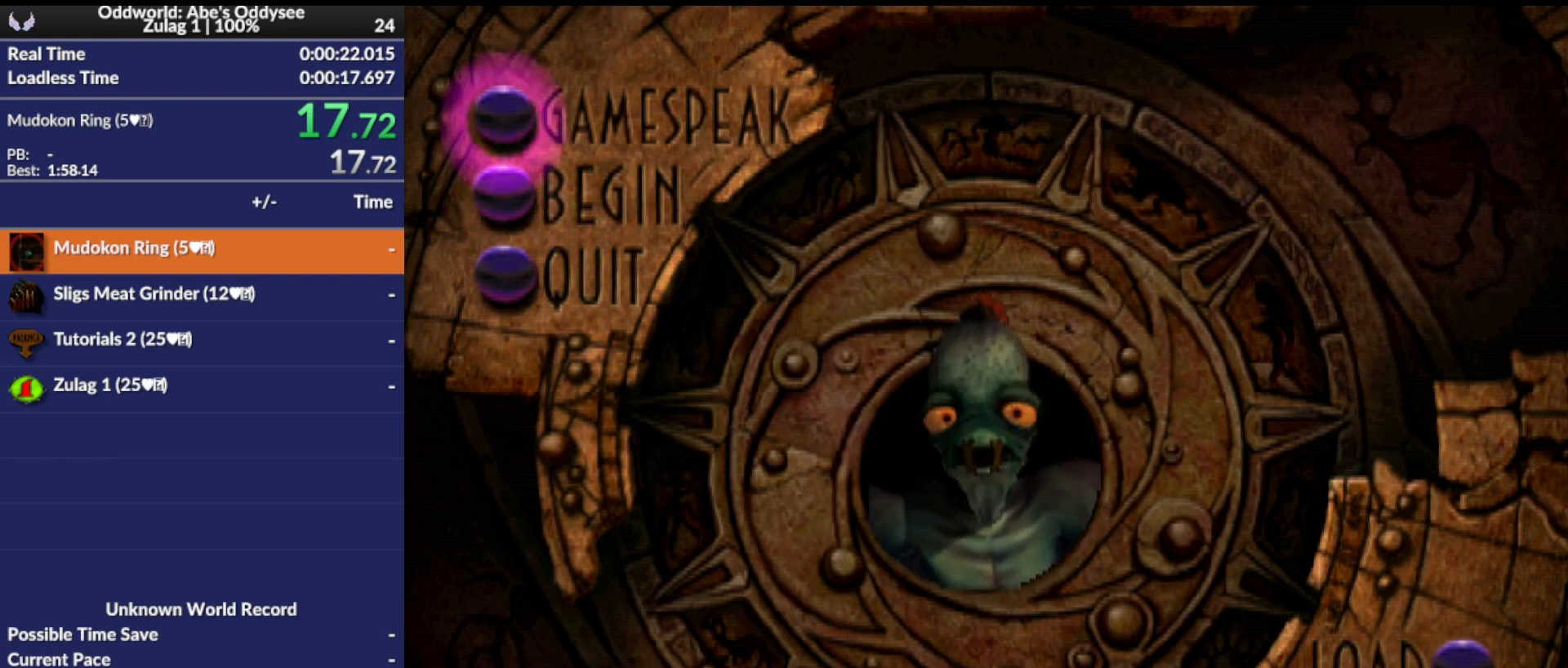
{"buttons": [], "left_stick": "center", "events": []}
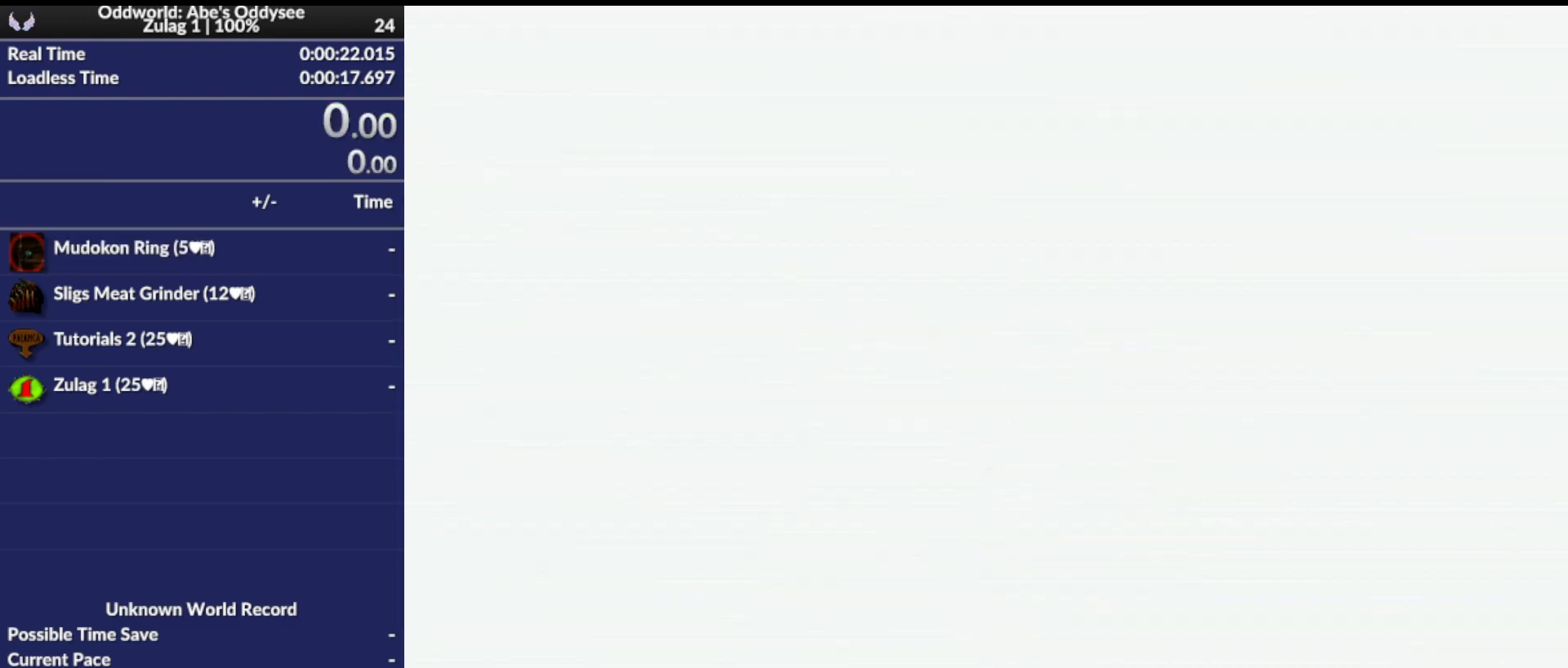
{"buttons": ["DPAD_DOWN"], "left_stick": "center", "events": [[133, "DPAD_DOWN", "down"]]}
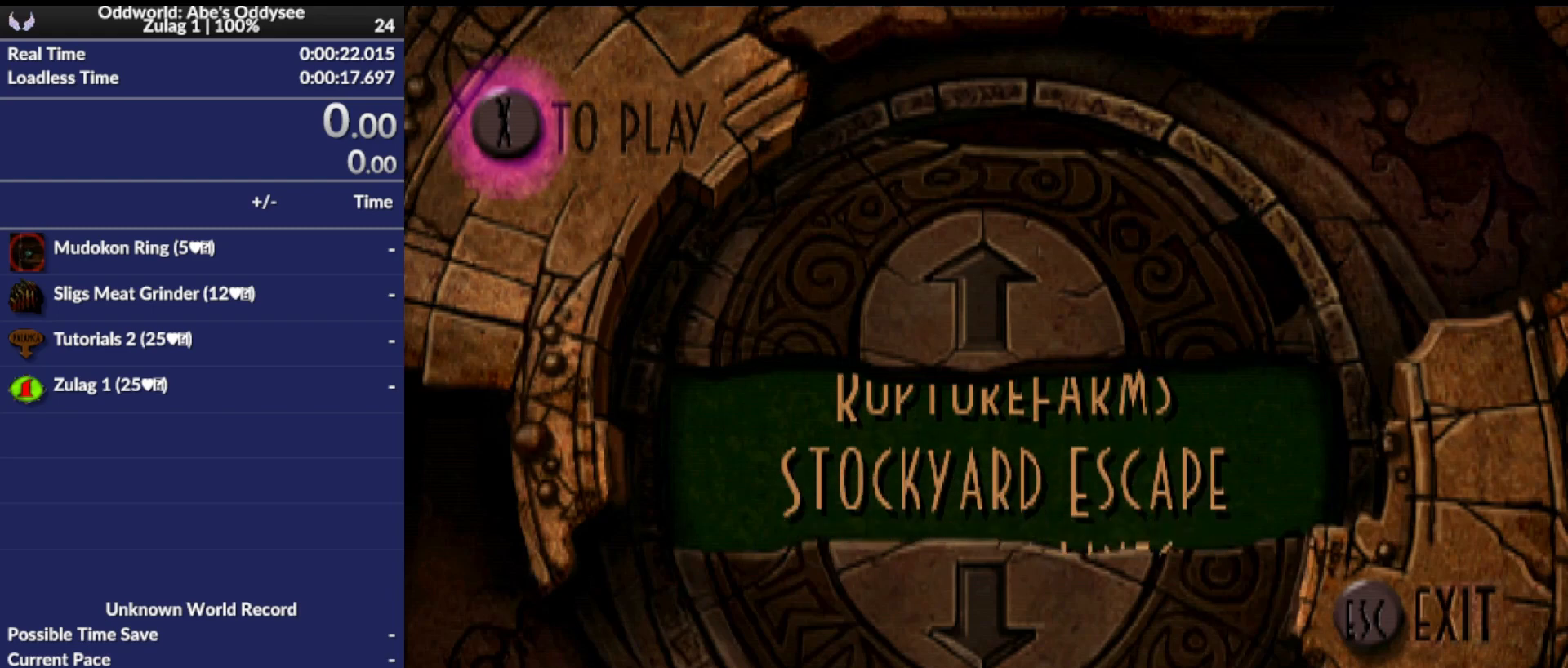
{"buttons": ["DPAD_DOWN"], "left_stick": "center", "events": []}
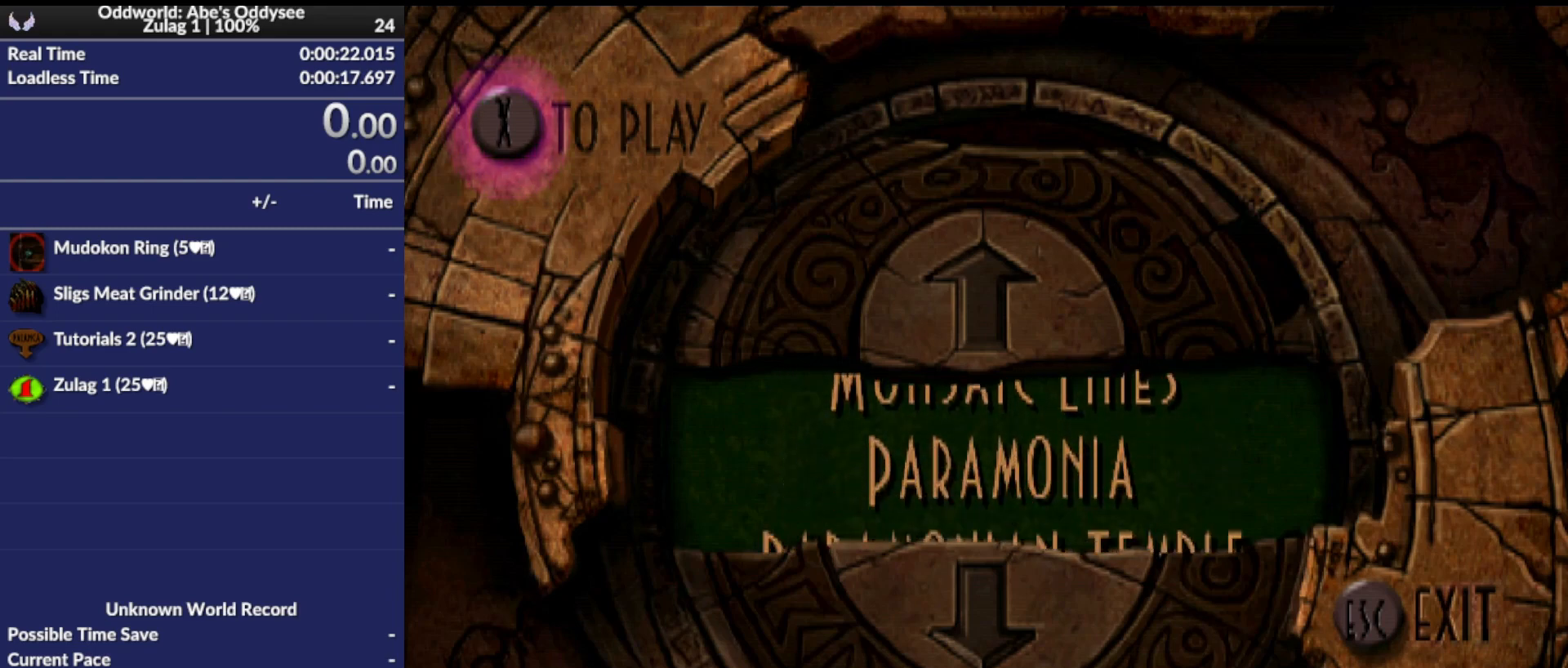
{"buttons": ["DPAD_DOWN"], "left_stick": "center", "events": []}
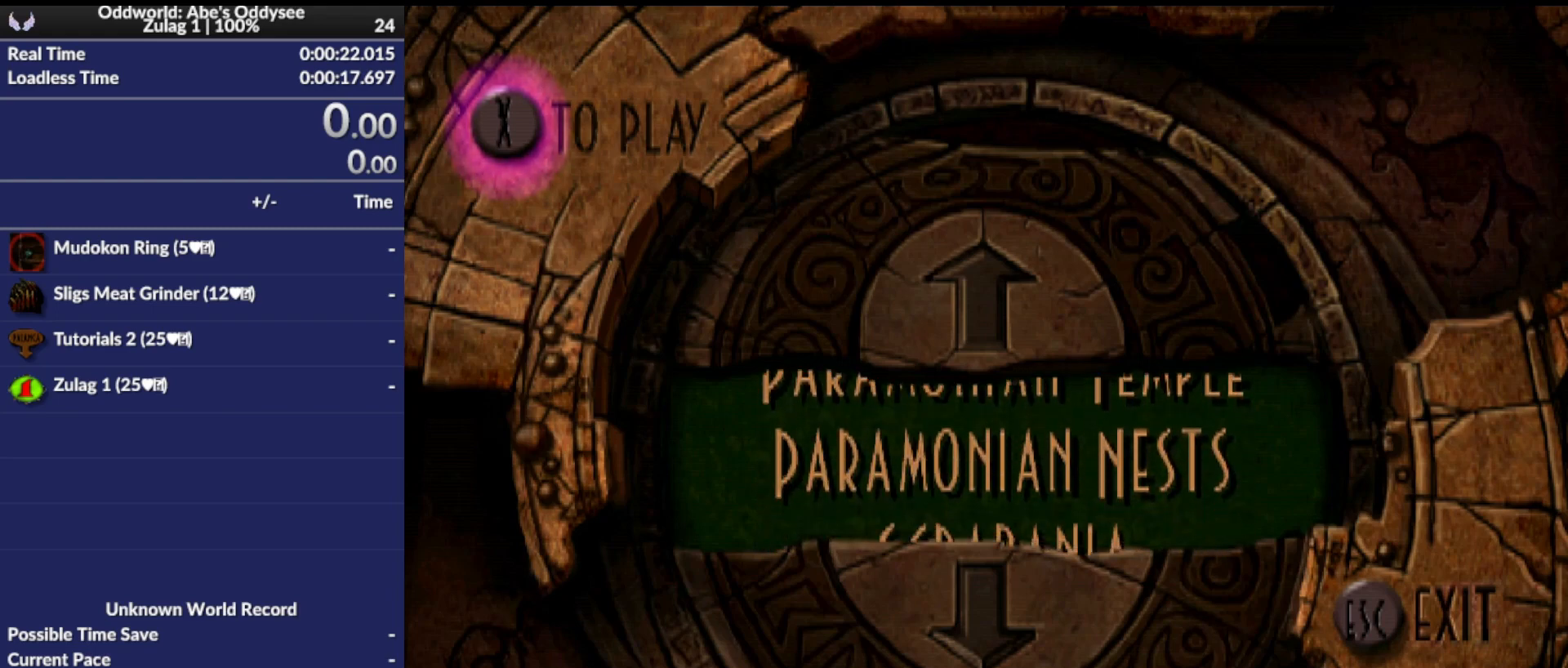
{"buttons": ["DPAD_DOWN"], "left_stick": "center", "events": []}
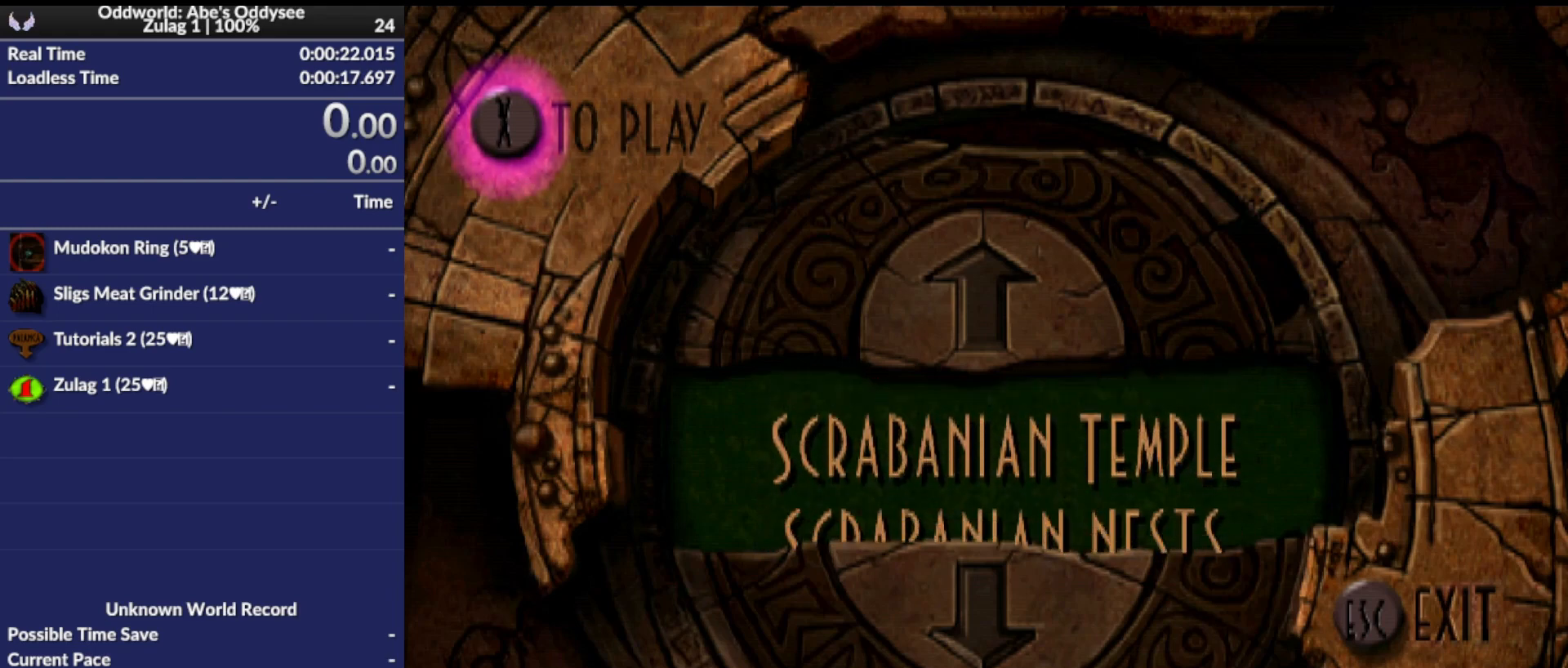
{"buttons": ["DPAD_DOWN"], "left_stick": "center", "events": []}
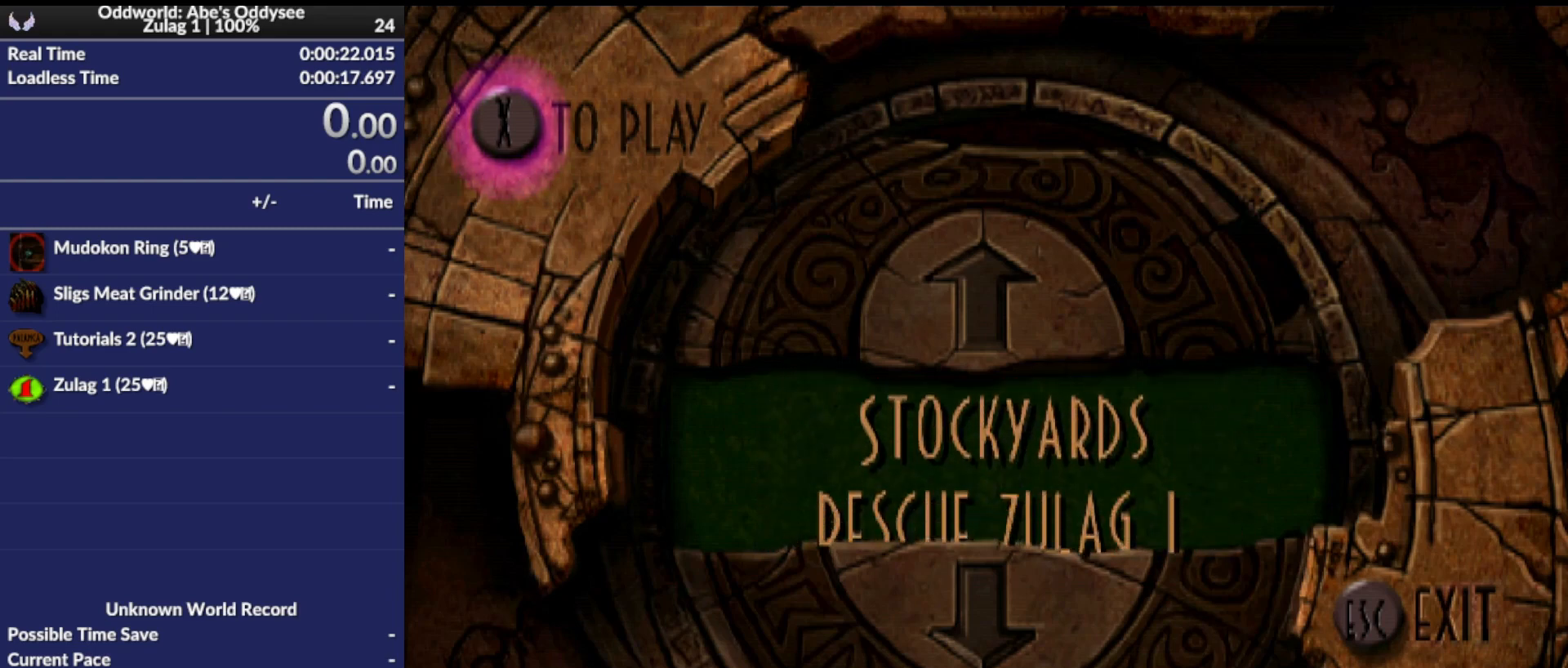
{"buttons": ["DPAD_UP"], "left_stick": "center", "events": [[233, "DPAD_DOWN", "up"], [467, "DPAD_UP", "down"]]}
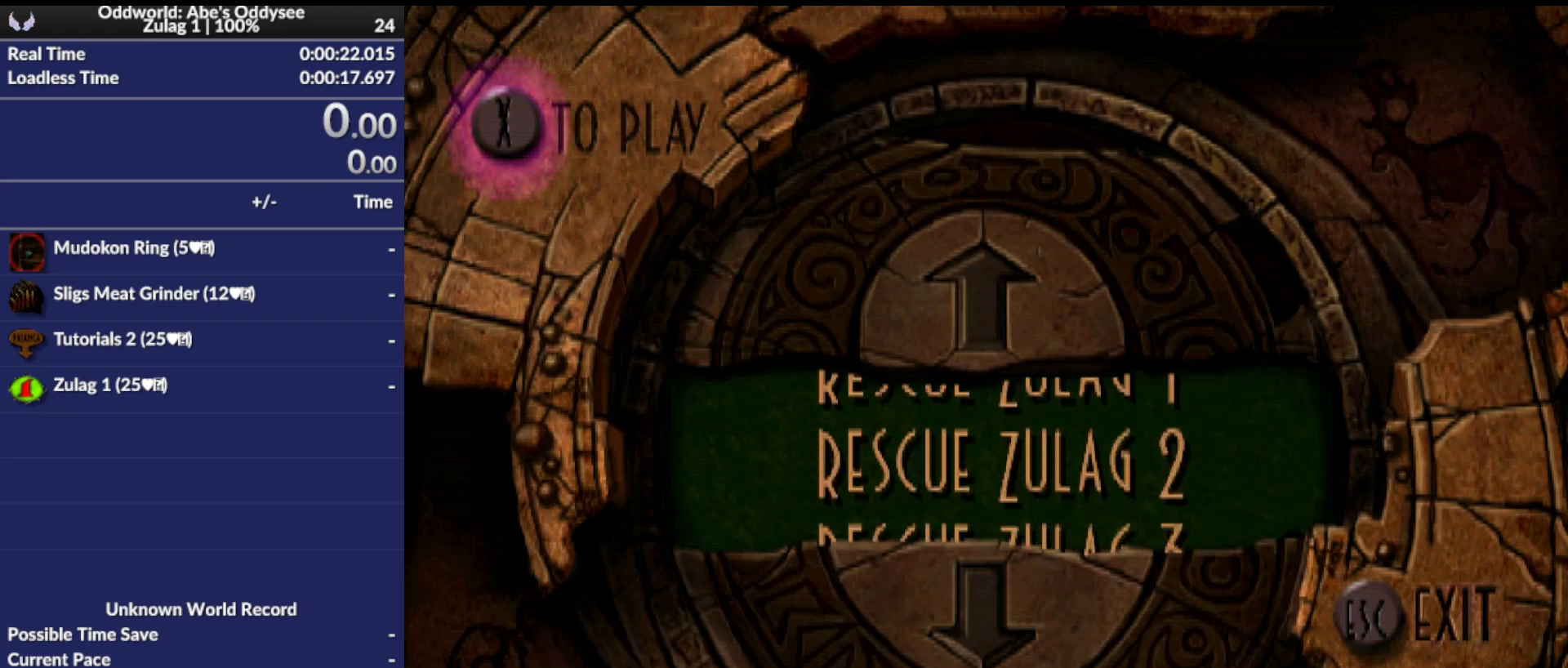
{"buttons": [], "left_stick": "center", "events": [[67, "DPAD_UP", "up"], [233, "CROSS", "down"], [500, "CROSS", "up"]]}
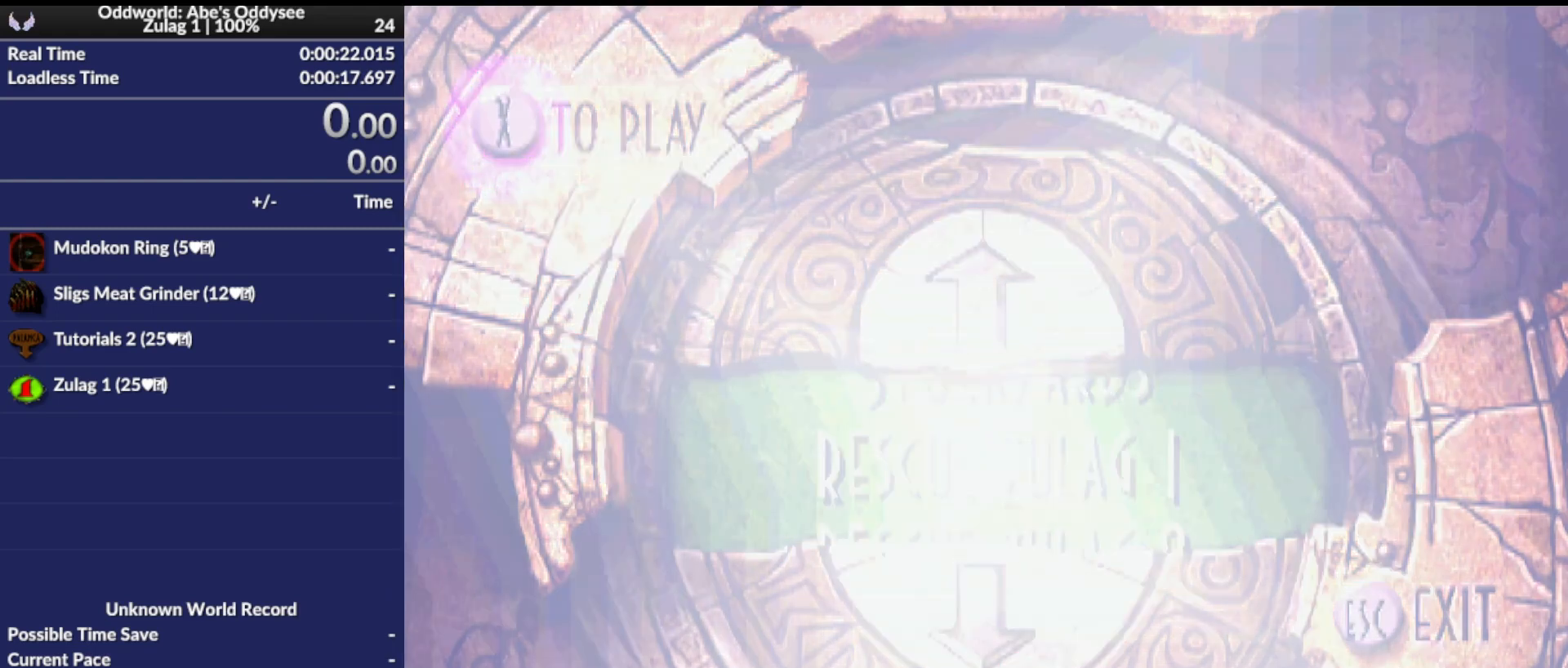
{"buttons": ["R1", "DPAD_LEFT"], "left_stick": "center", "events": [[200, "DPAD_LEFT", "down"], [300, "R1", "down"]]}
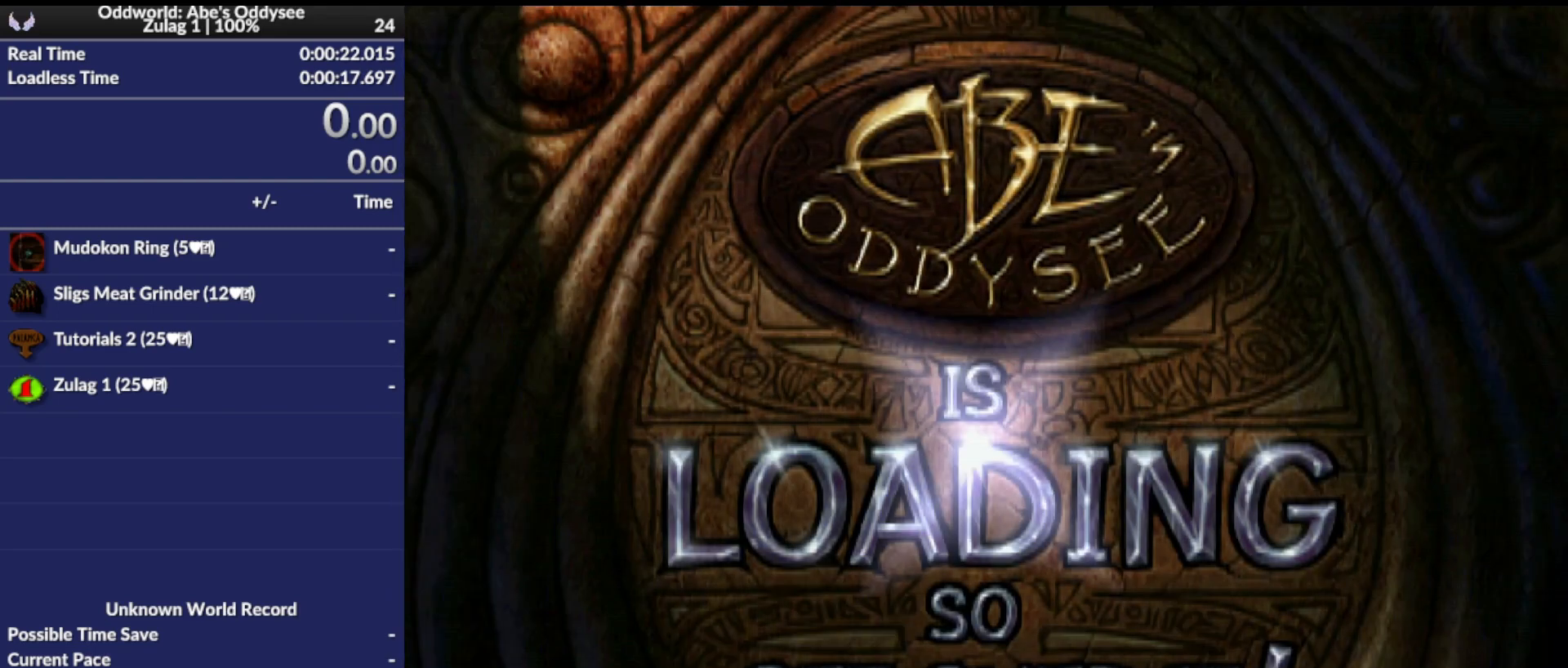
{"buttons": ["R1", "DPAD_LEFT"], "left_stick": "center", "events": []}
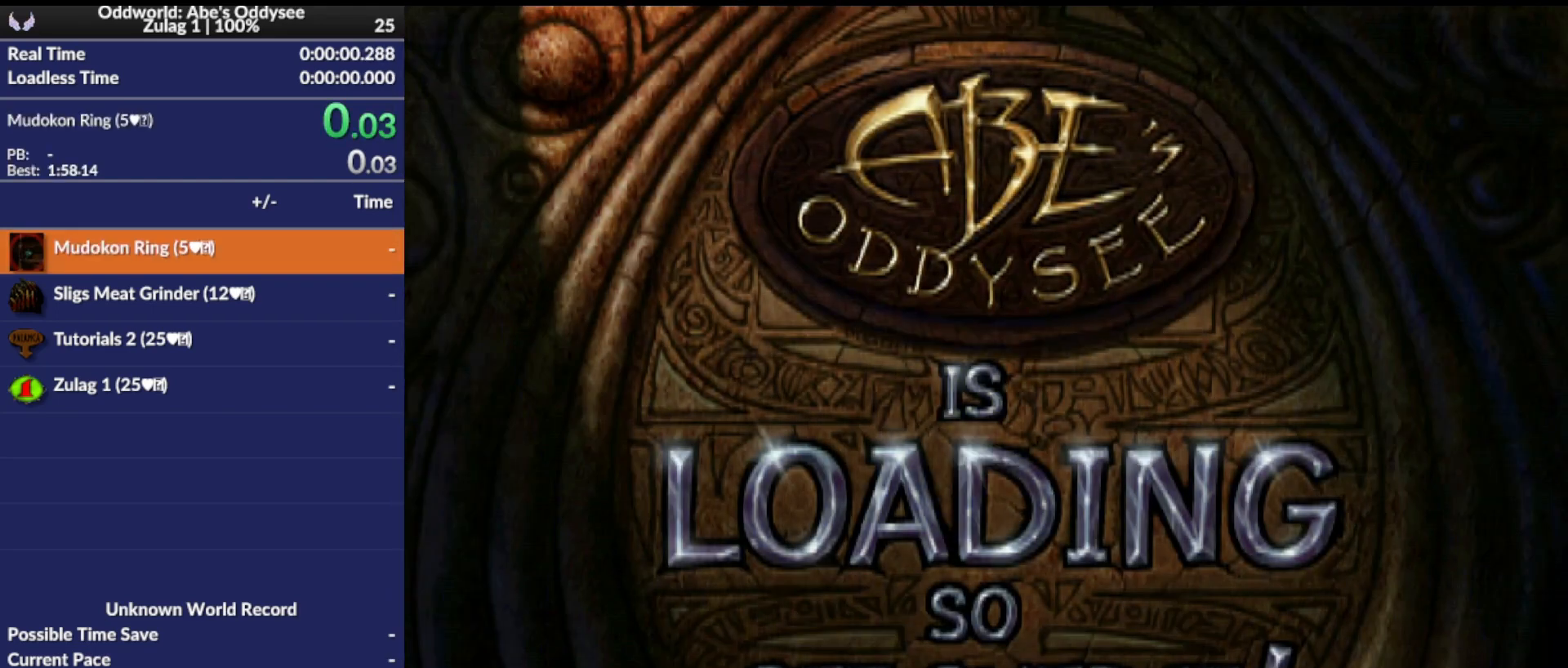
{"buttons": ["CROSS", "R1", "DPAD_LEFT"], "left_stick": "center", "events": [[433, "CROSS", "down"]]}
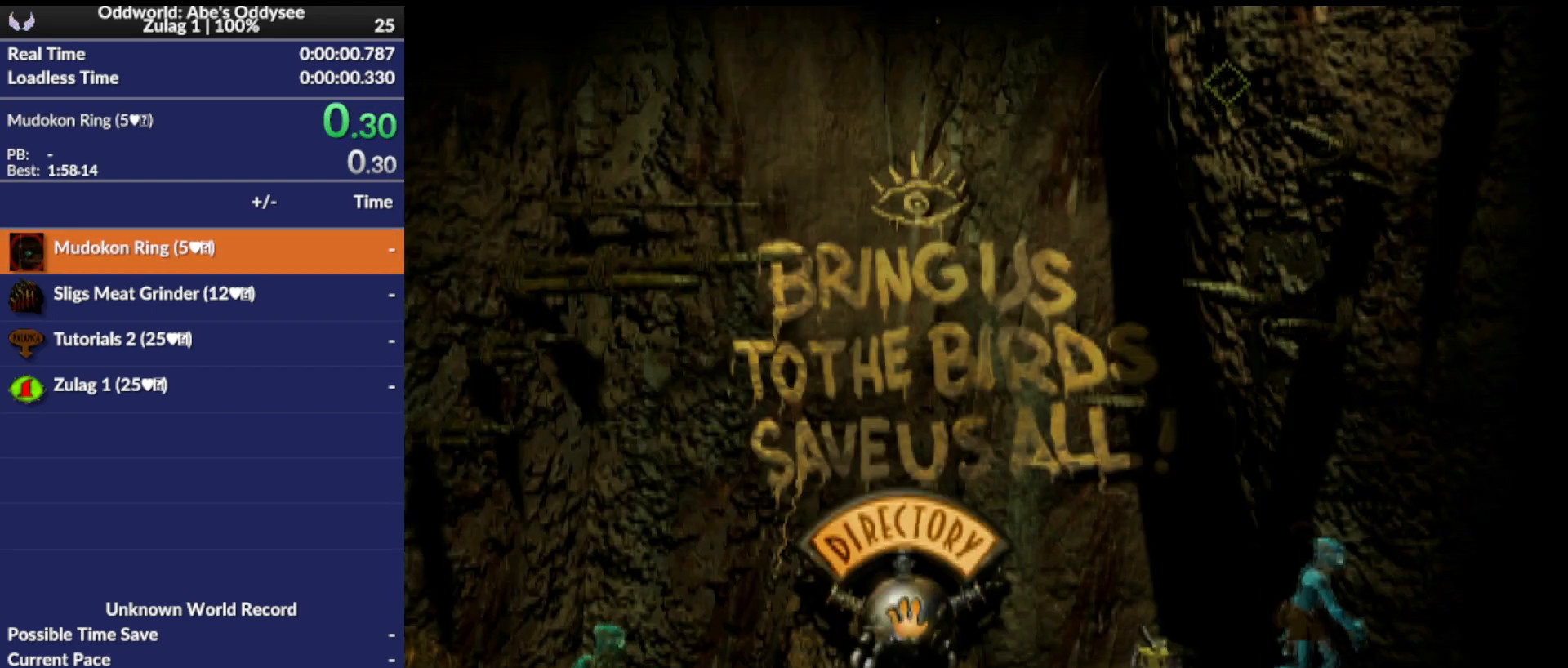
{"buttons": ["CROSS", "R1", "DPAD_LEFT"], "left_stick": "center", "events": []}
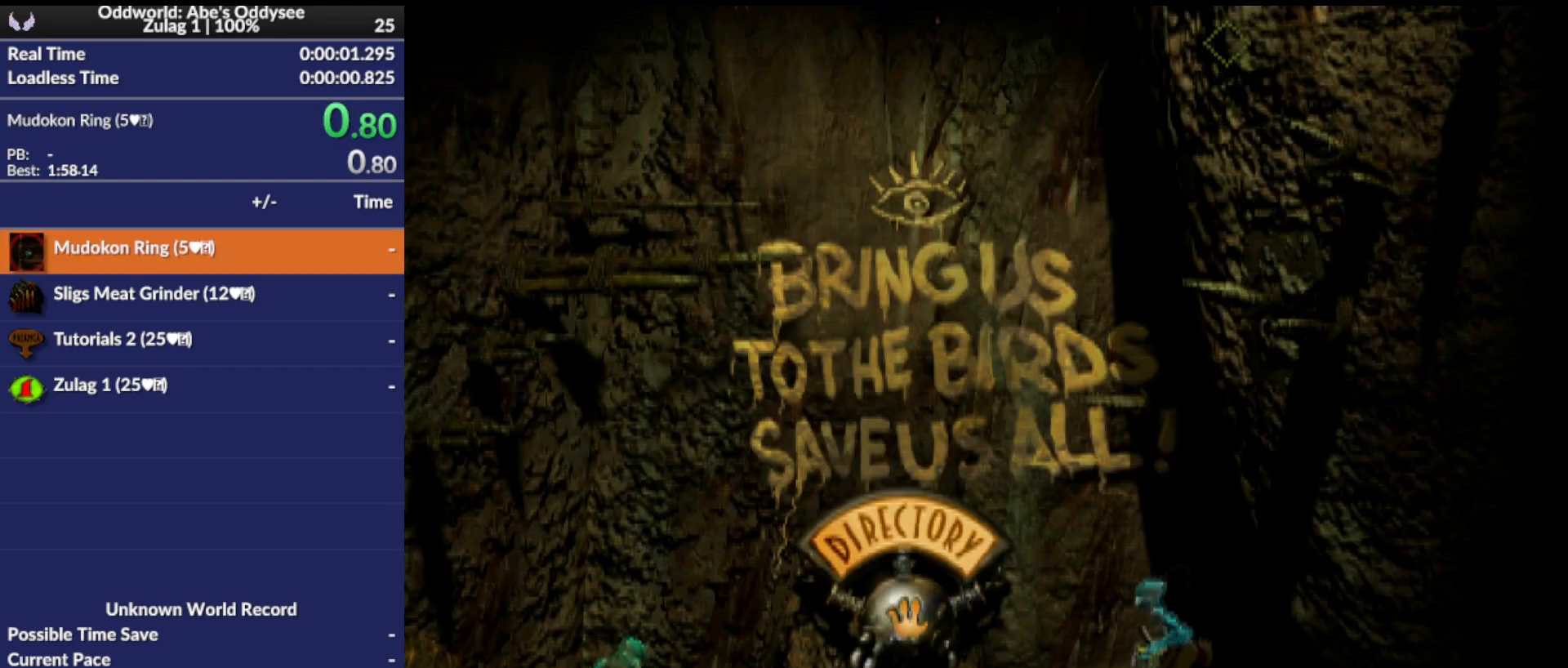
{"buttons": ["L1"], "left_stick": "center", "events": [[400, "DPAD_LEFT", "up"], [400, "R1", "up"], [433, "CROSS", "up"], [500, "L1", "down"]]}
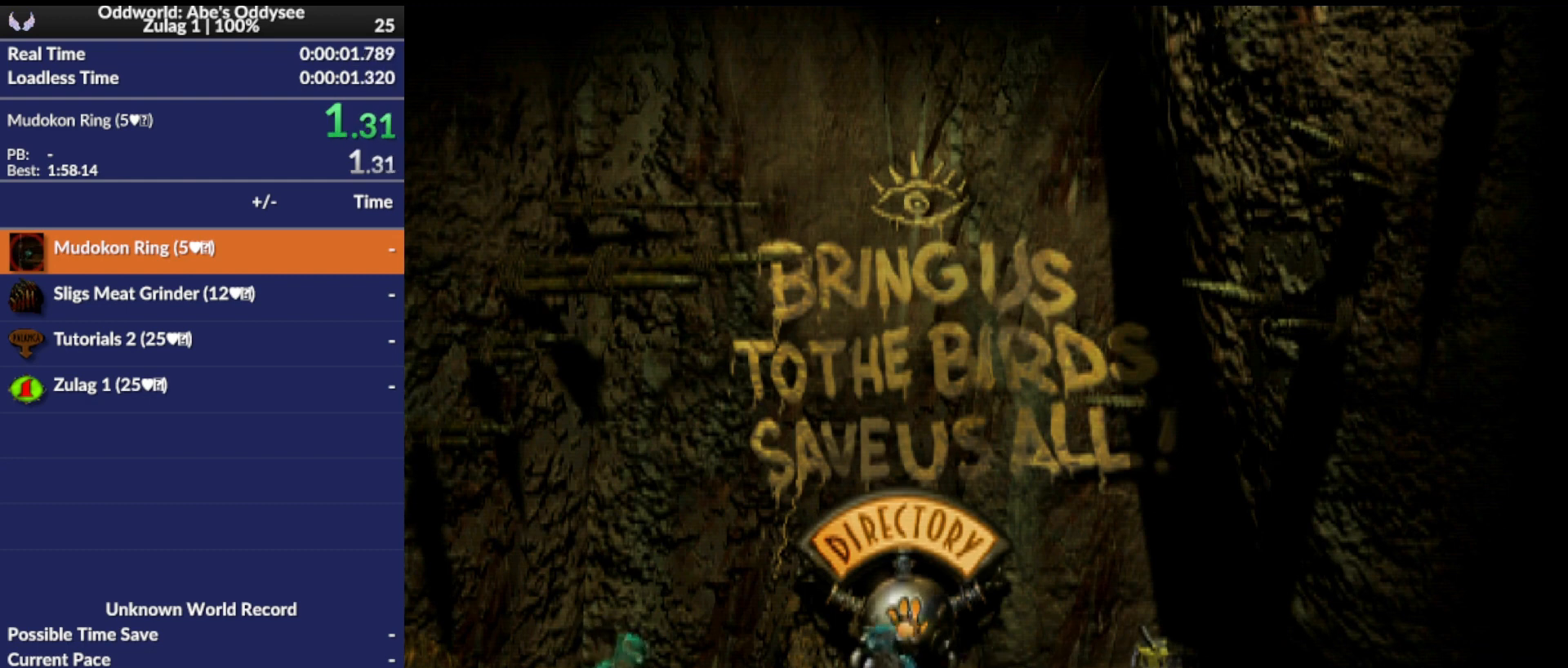
{"buttons": ["DPAD_LEFT"], "left_stick": "center", "events": [[100, "TRIANGLE", "down"], [300, "TRIANGLE", "up"], [333, "L1", "up"], [433, "DPAD_LEFT", "down"]]}
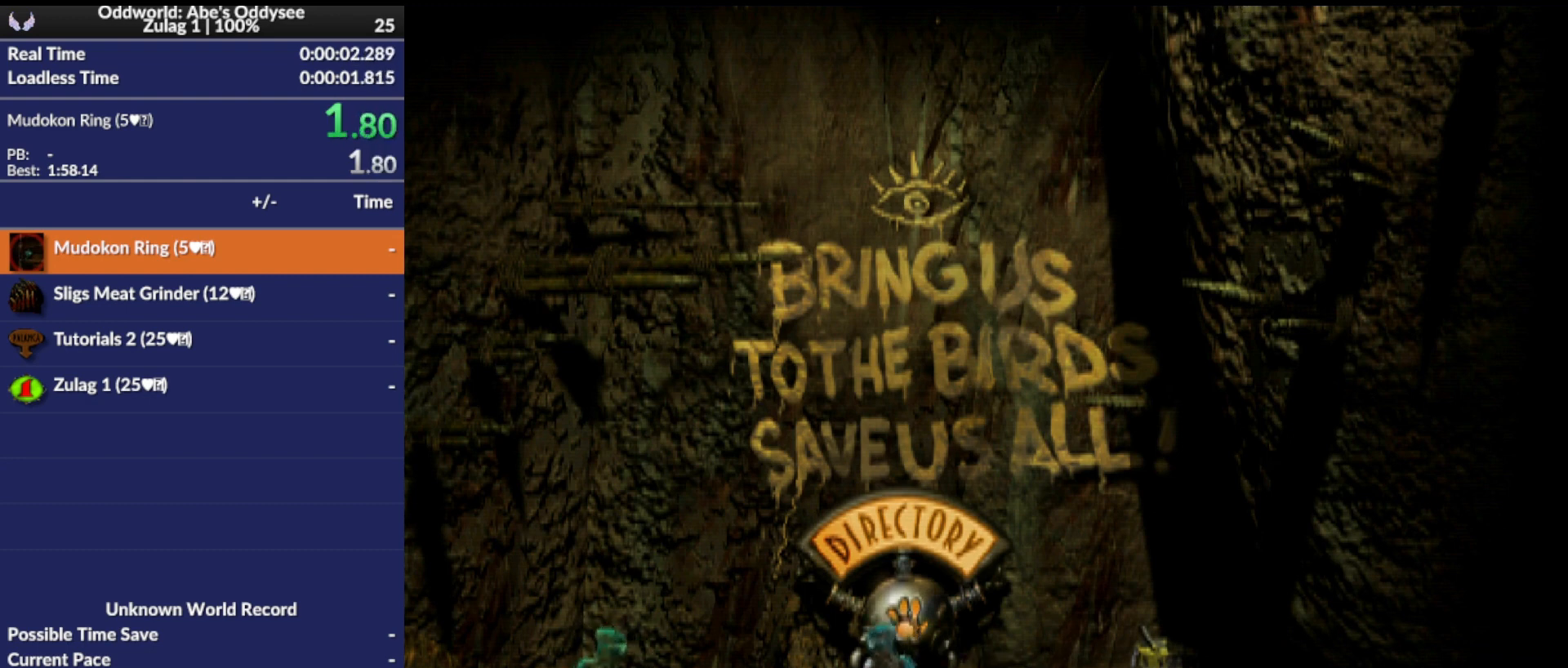
{"buttons": [], "left_stick": "center", "events": [[433, "DPAD_LEFT", "up"]]}
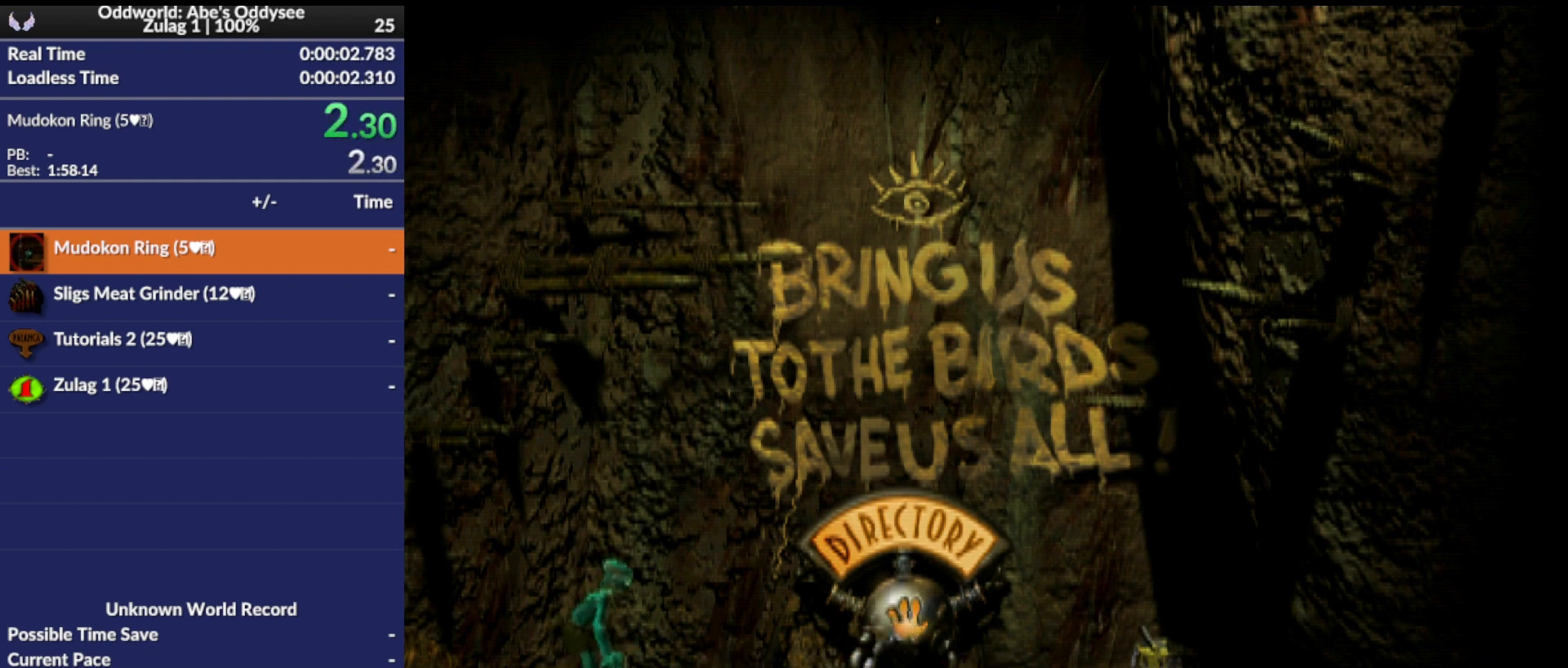
{"buttons": ["L1"], "left_stick": "center", "events": [[33, "L1", "down"], [100, "SQUARE", "down"], [500, "SQUARE", "up"]]}
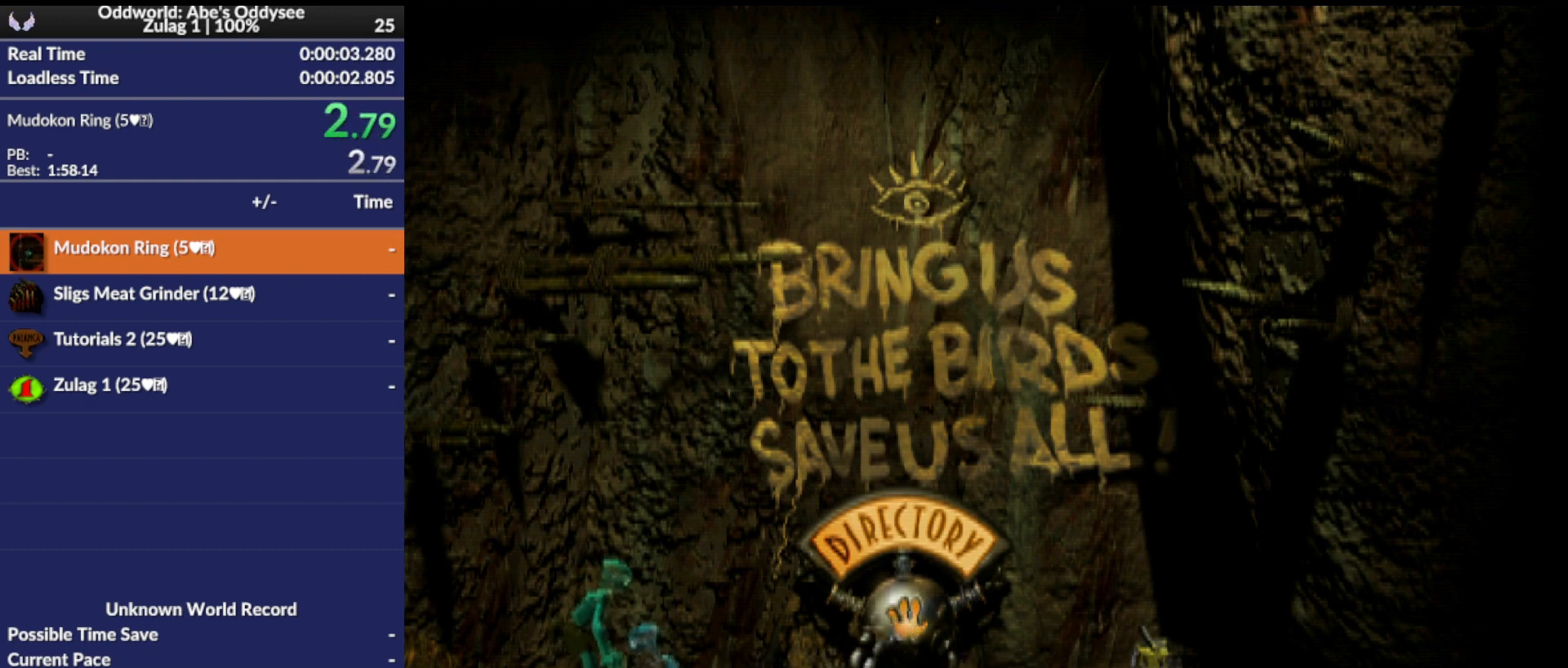
{"buttons": ["R1", "DPAD_LEFT"], "left_stick": "center", "events": [[33, "L1", "up"], [133, "DPAD_LEFT", "down"], [500, "R1", "down"]]}
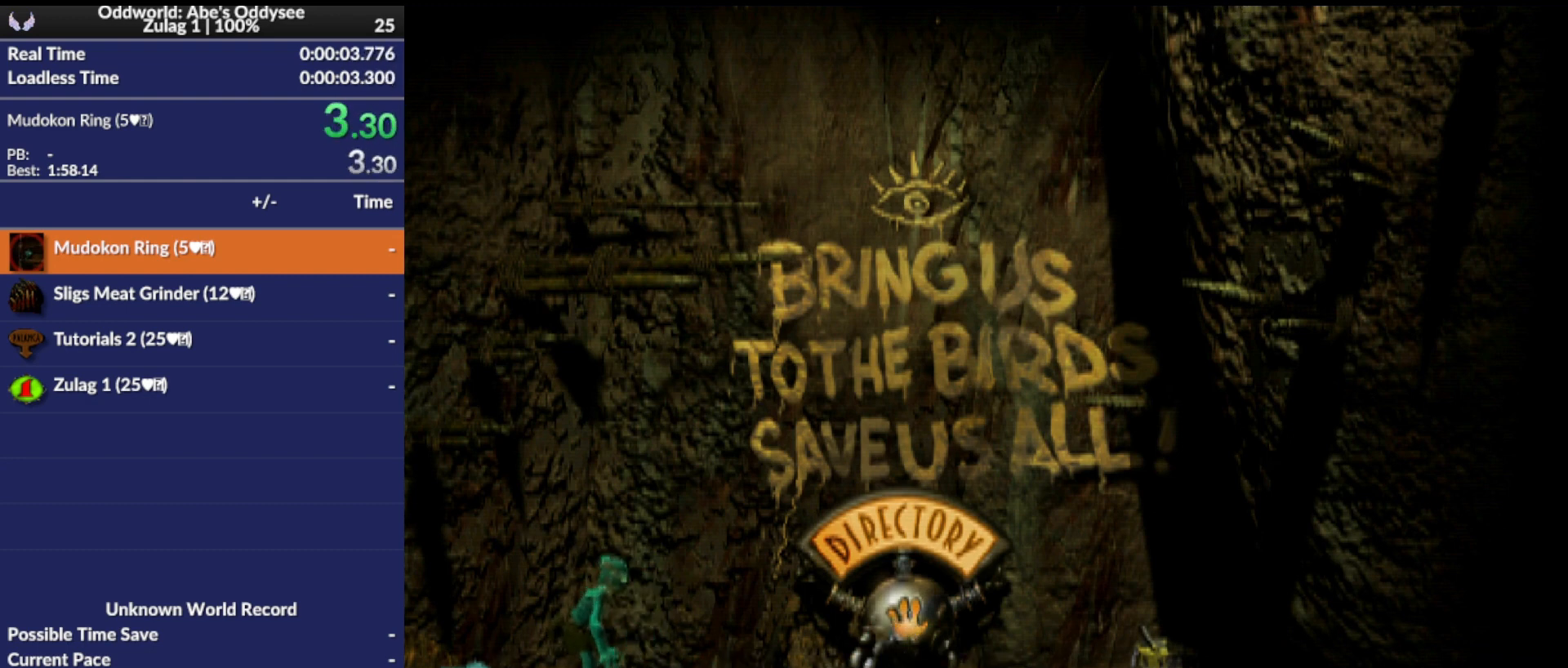
{"buttons": ["DPAD_LEFT"], "left_stick": "center", "events": [[467, "R1", "up"]]}
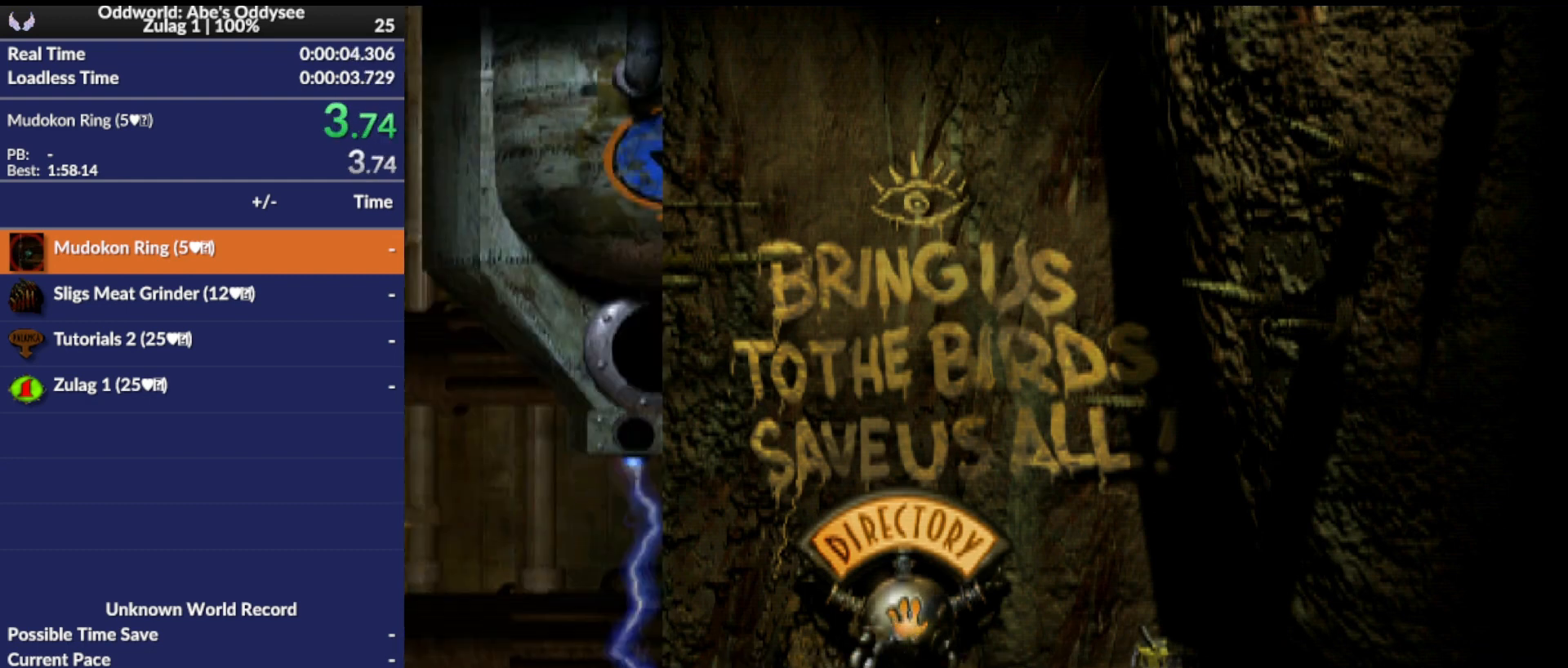
{"buttons": ["DPAD_LEFT"], "left_stick": "center", "events": []}
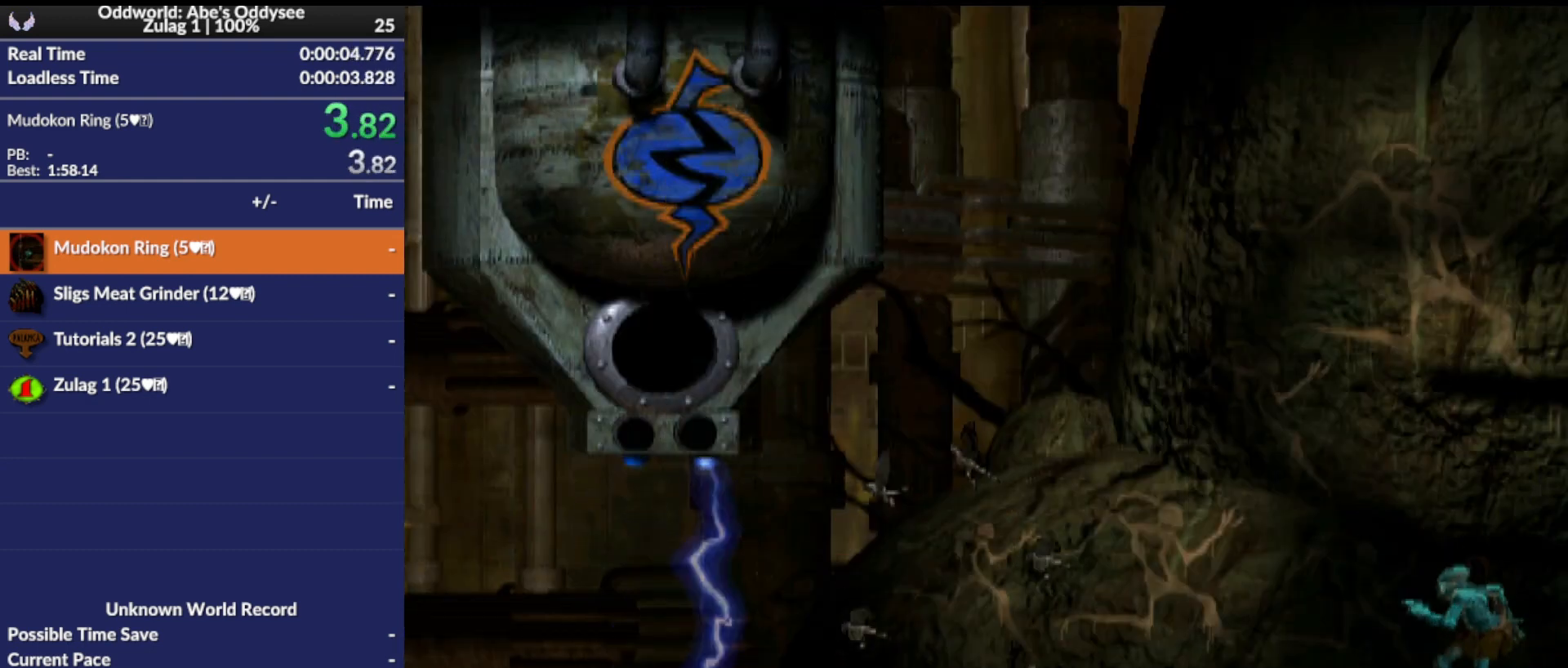
{"buttons": ["L1", "R1"], "left_stick": "center", "events": [[233, "DPAD_LEFT", "up"], [267, "L1", "down"], [300, "R1", "down"]]}
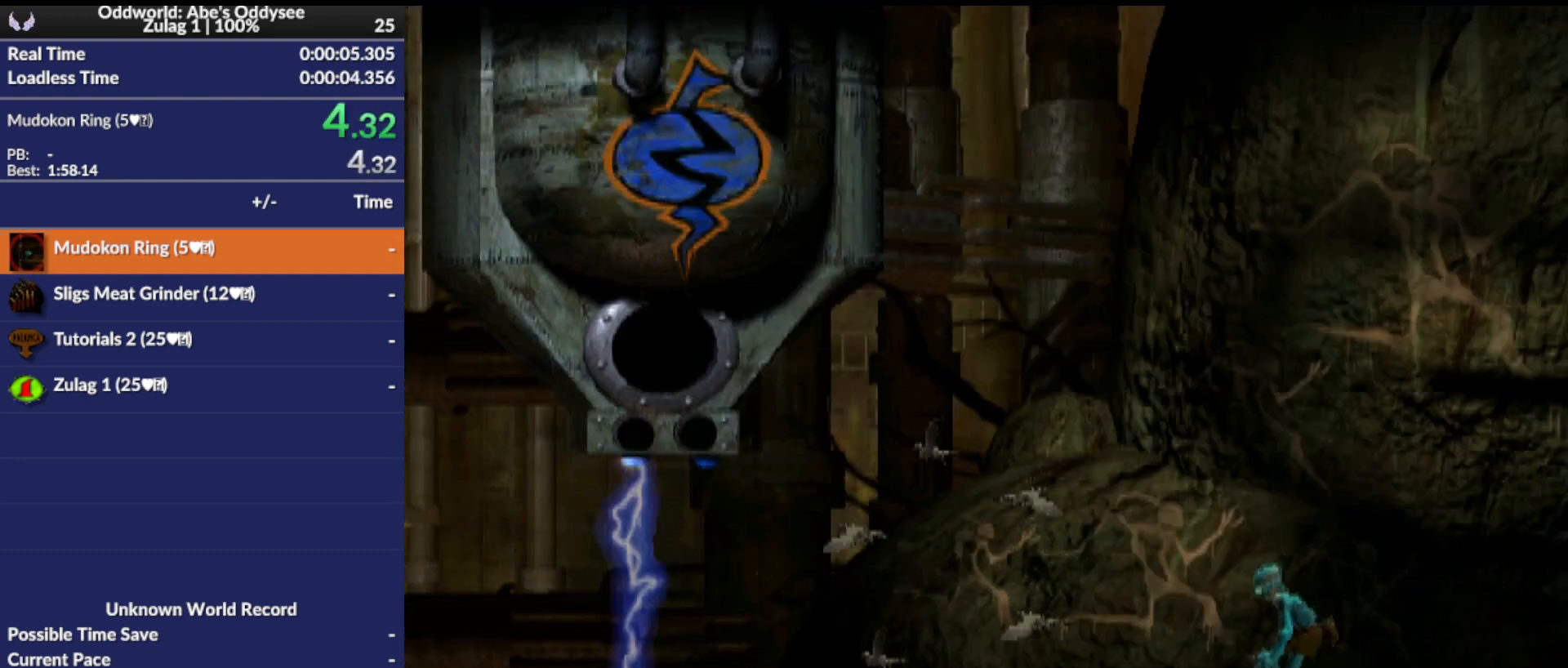
{"buttons": ["R1", "DPAD_LEFT"], "left_stick": "center", "events": [[33, "L1", "up"], [33, "R1", "up"], [233, "DPAD_LEFT", "down"], [300, "R1", "down"]]}